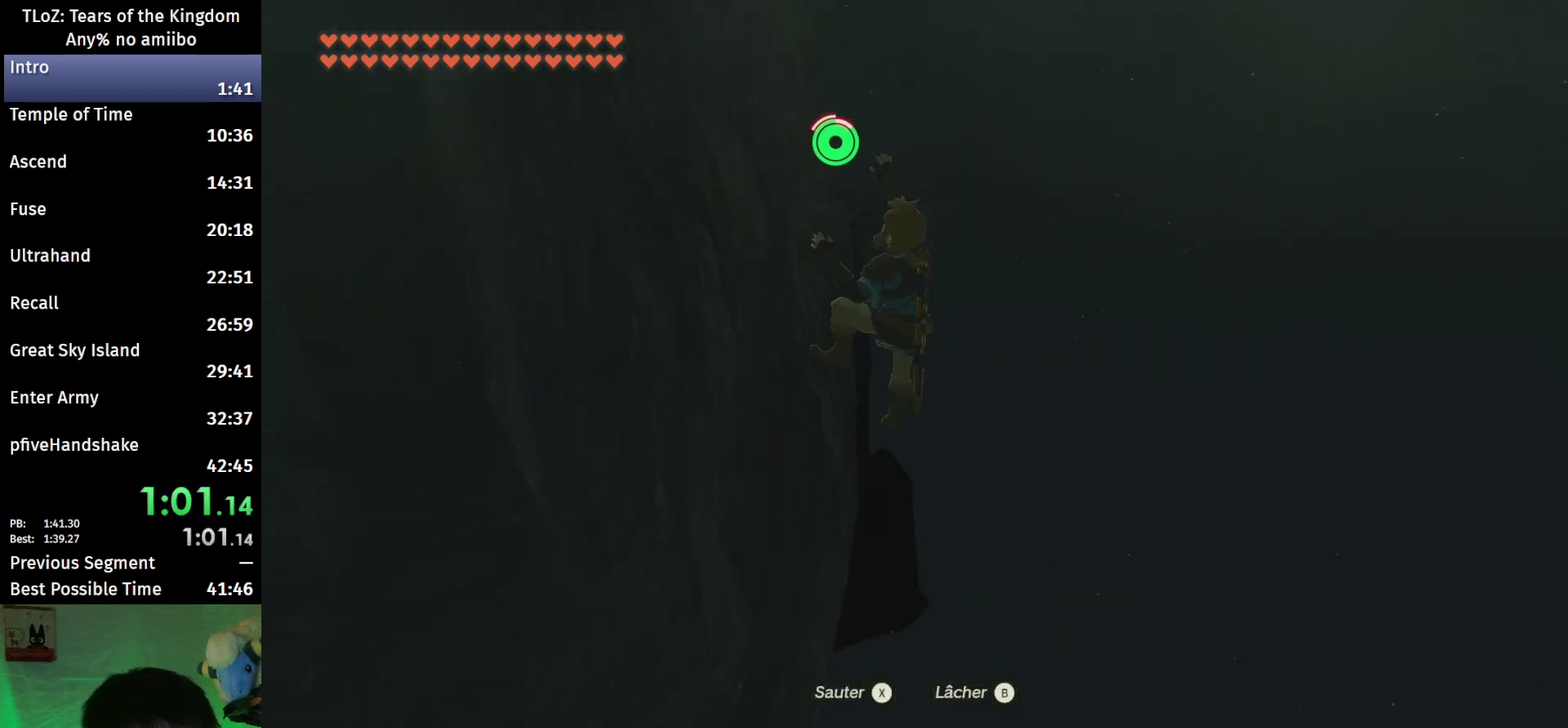
Gameplay with a controller (Nintendo layout); each line is a JSON object with the inputs held at the frame after it. "events" lists button and stick changes between this image and that frame as [ms after this image, input, new state], when the widget could be followed in between. This overlay highlights the sticks when they move; stick clicks (L3 R3) are not distinguishable. Not read: L3 R3.
{"buttons": [], "left_stick": "up", "right_stick": "down-left", "events": [[33, "X", "up"], [400, "left_stick", "up"], [400, "right_stick", "down-left"]]}
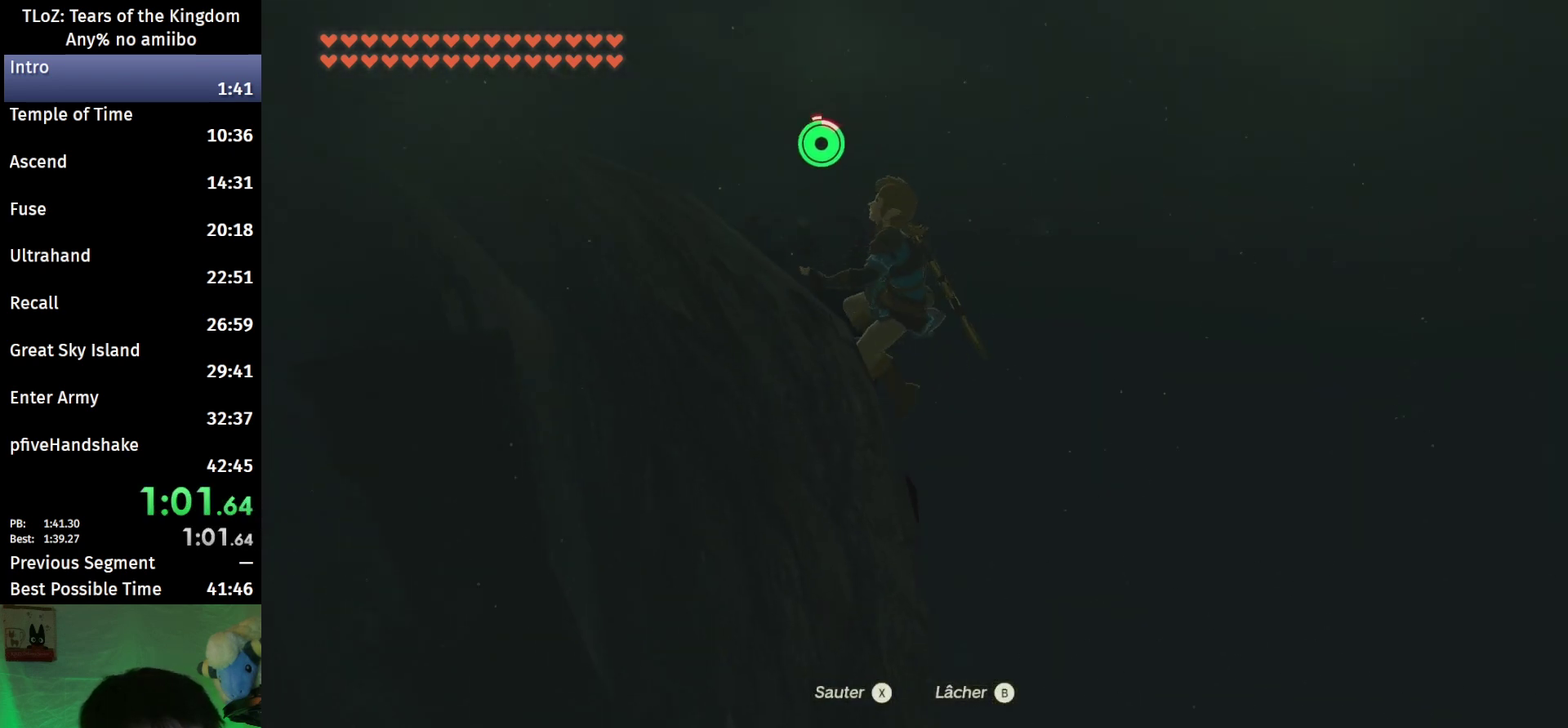
{"buttons": [], "left_stick": "up", "right_stick": "center", "events": [[500, "right_stick", "center"]]}
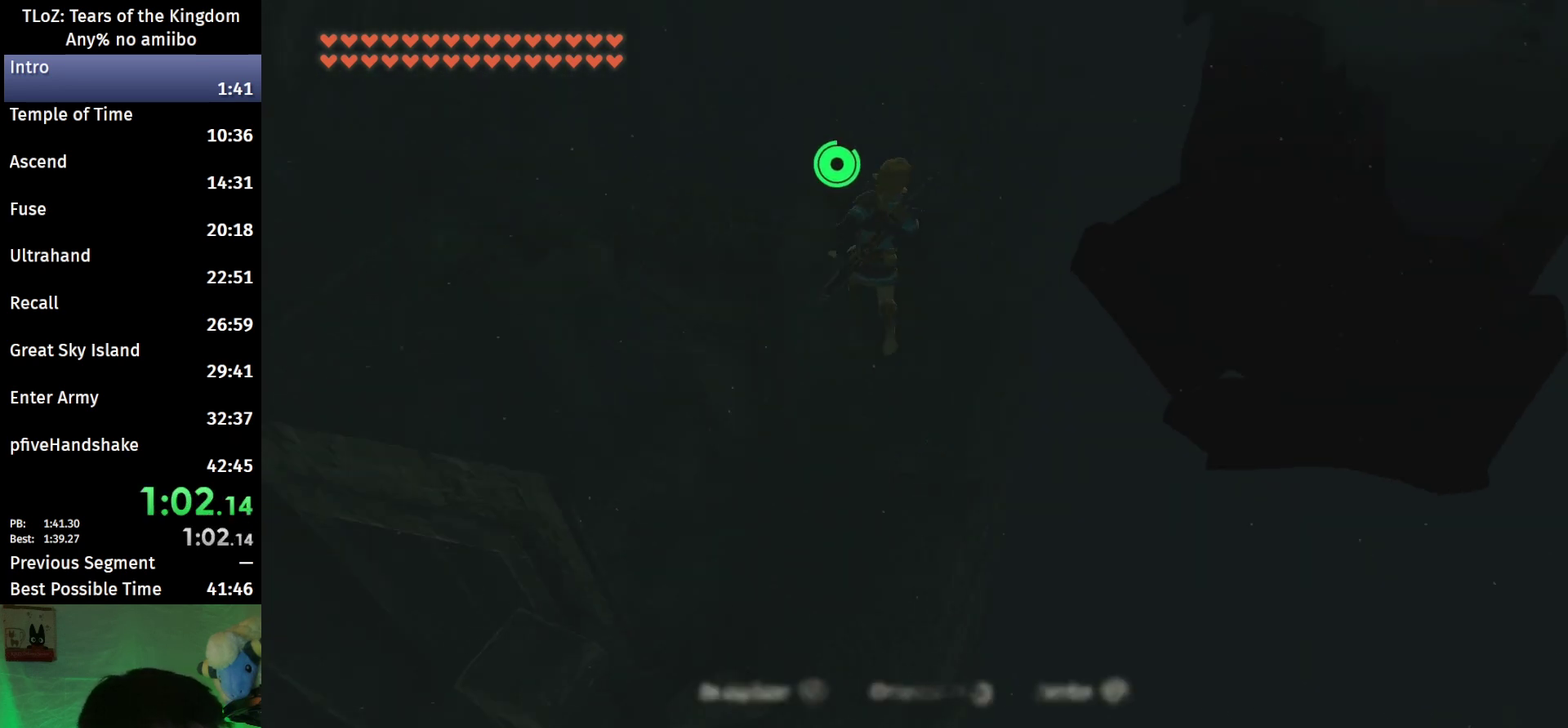
{"buttons": ["B"], "left_stick": "up", "right_stick": "down", "events": [[67, "B", "down"], [433, "right_stick", "down"]]}
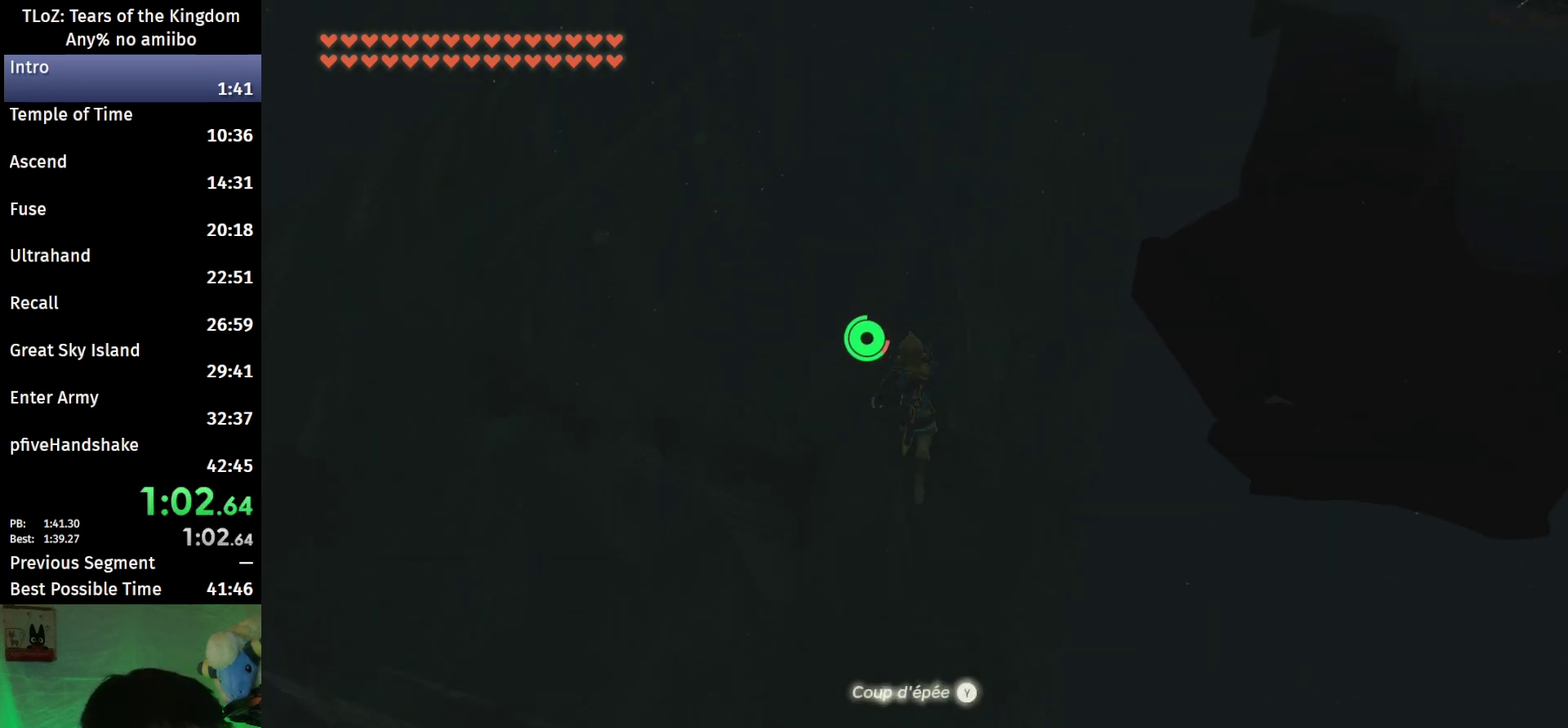
{"buttons": ["B"], "left_stick": "up", "right_stick": "center", "events": [[67, "right_stick", "center"]]}
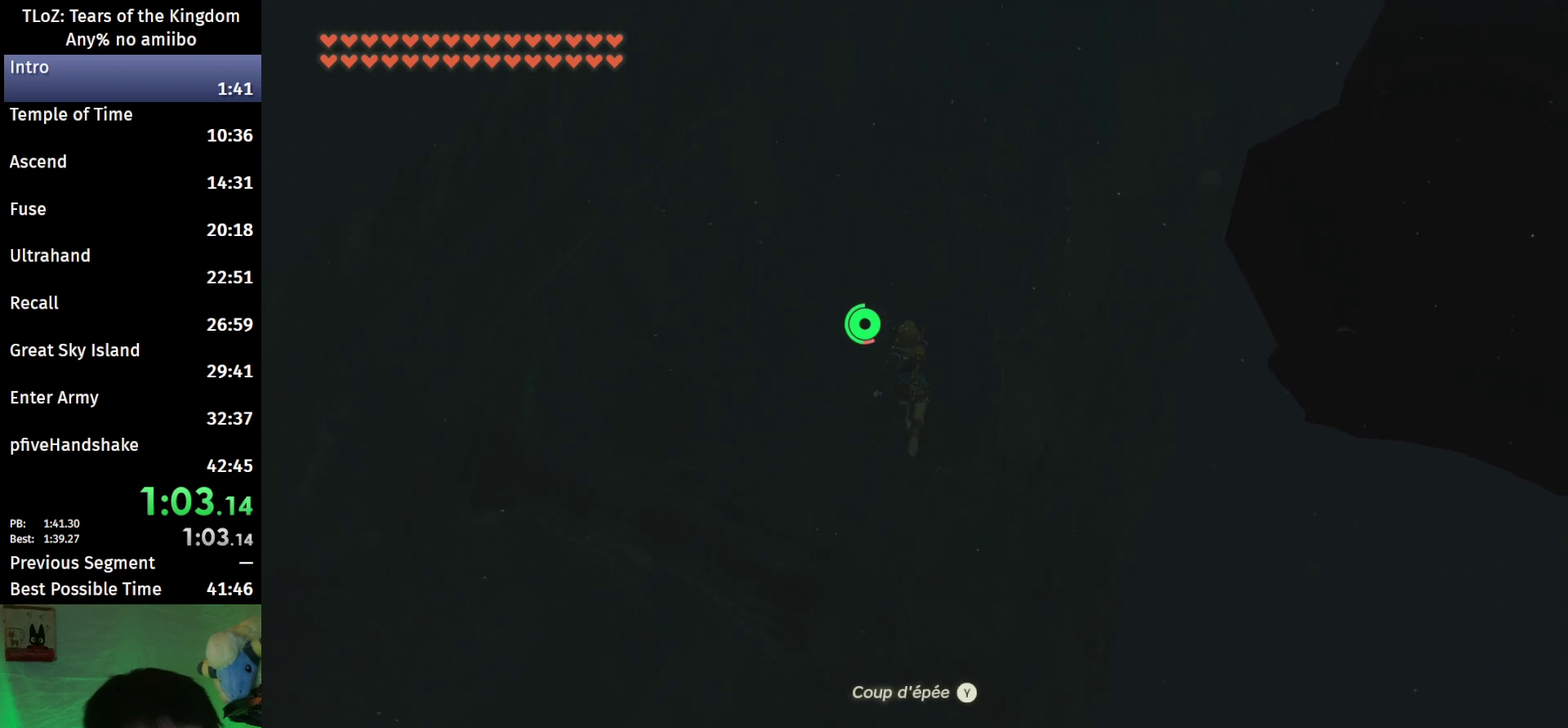
{"buttons": ["B"], "left_stick": "up", "right_stick": "down-left", "events": [[433, "right_stick", "down-left"]]}
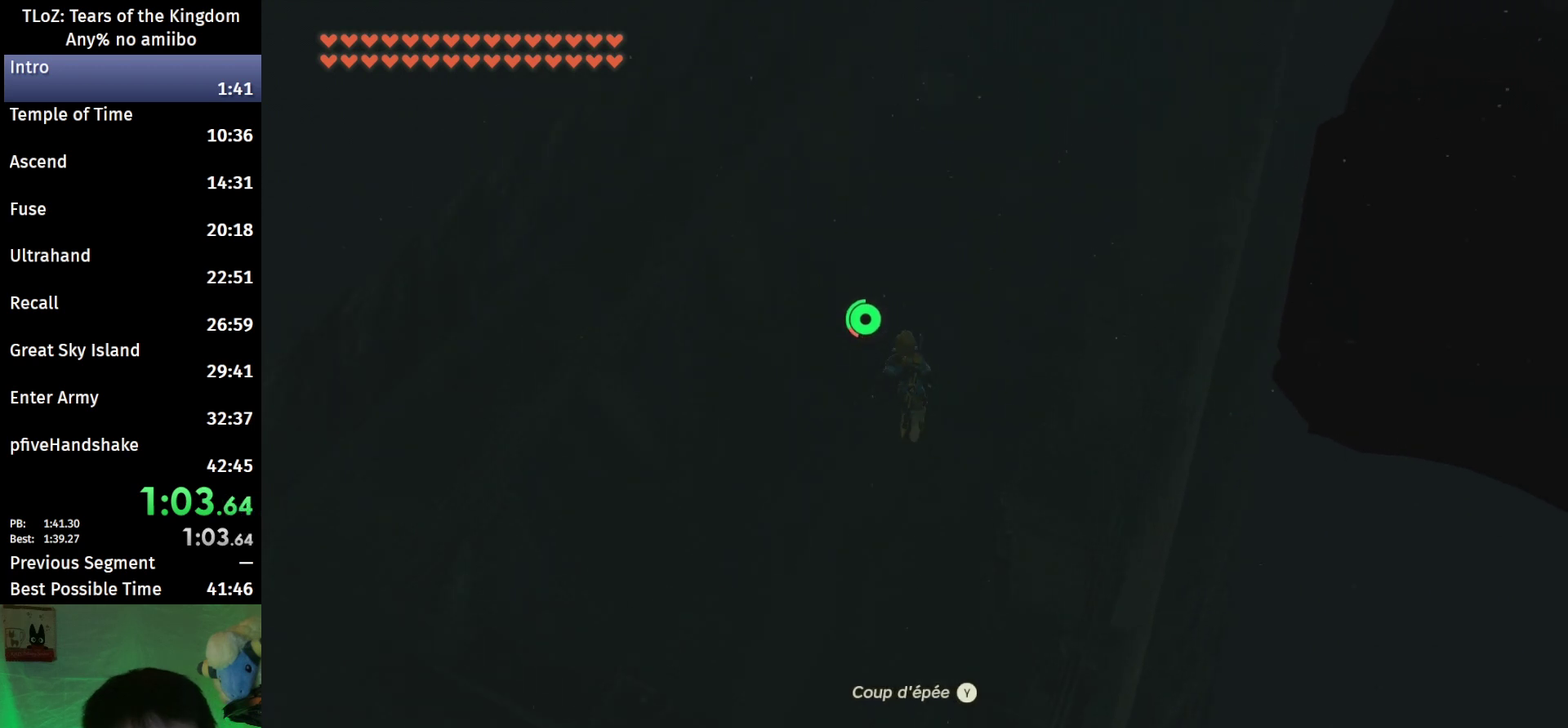
{"buttons": ["B"], "left_stick": "up", "right_stick": "center", "events": [[100, "right_stick", "center"]]}
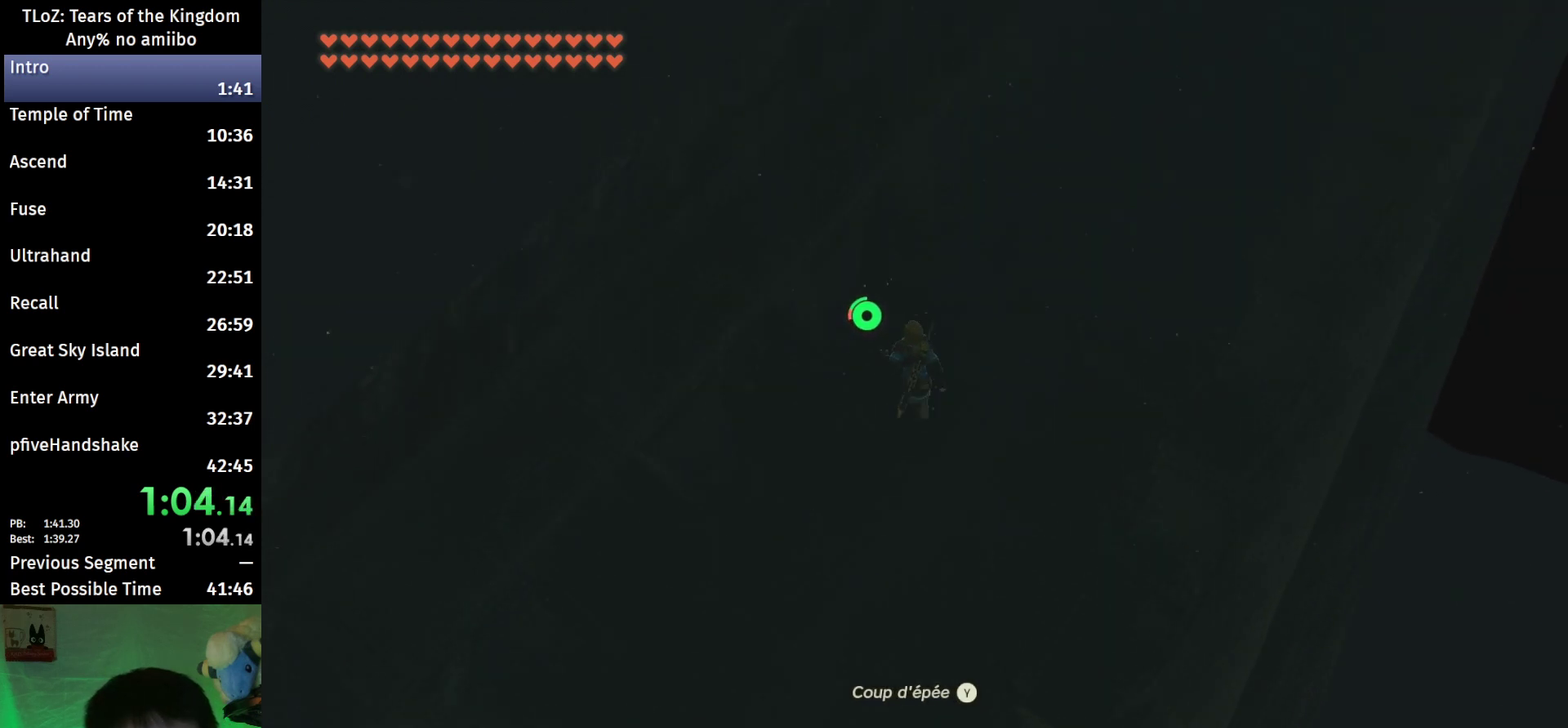
{"buttons": [], "left_stick": "up", "right_stick": "down", "events": [[100, "B", "up"], [400, "right_stick", "down"]]}
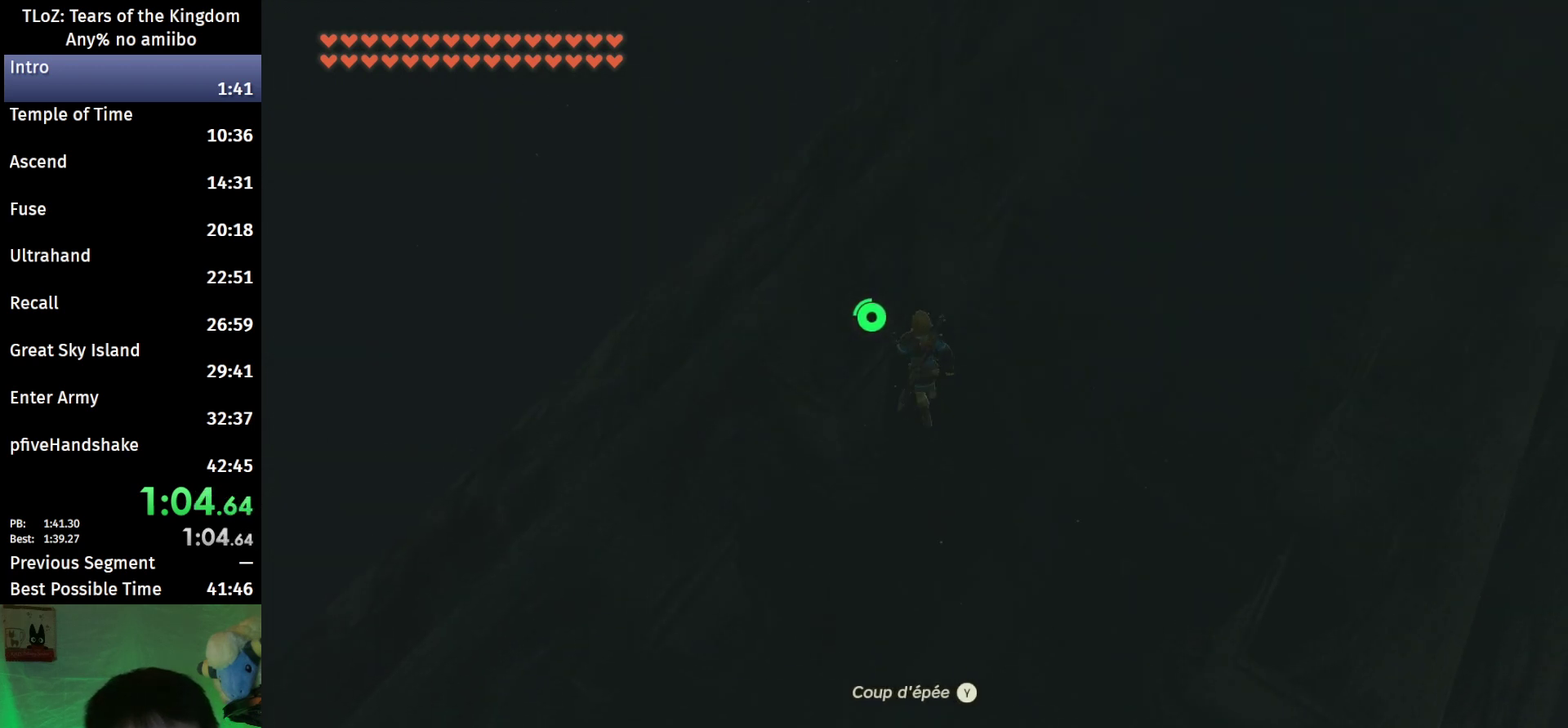
{"buttons": ["A"], "left_stick": "up", "right_stick": "center", "events": [[33, "right_stick", "center"], [333, "A", "down"], [400, "A", "up"], [500, "A", "down"]]}
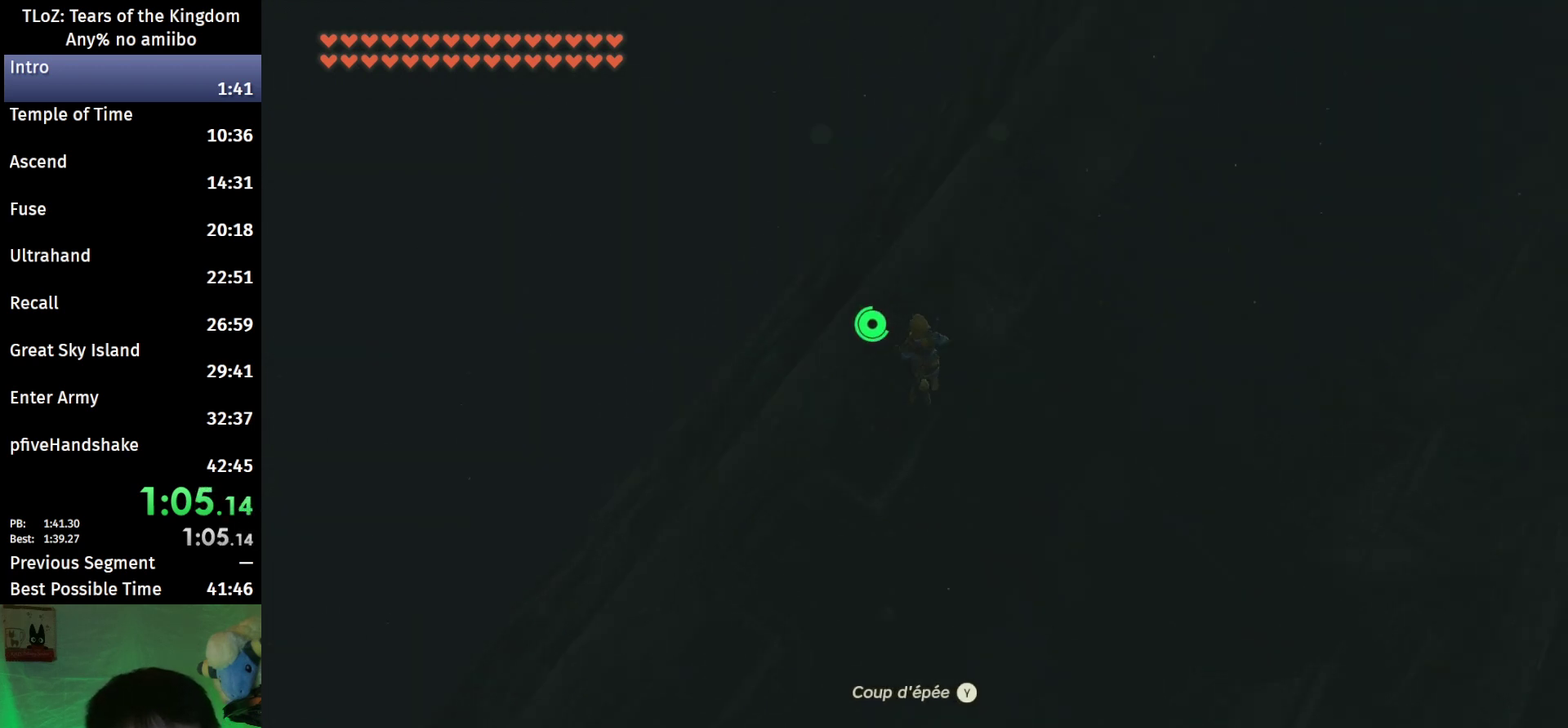
{"buttons": [], "left_stick": "up-left", "right_stick": "center", "events": [[67, "A", "up"], [133, "A", "down"], [233, "A", "up"], [233, "left_stick", "up-left"], [300, "A", "down"], [367, "A", "up"], [433, "A", "down"], [500, "A", "up"]]}
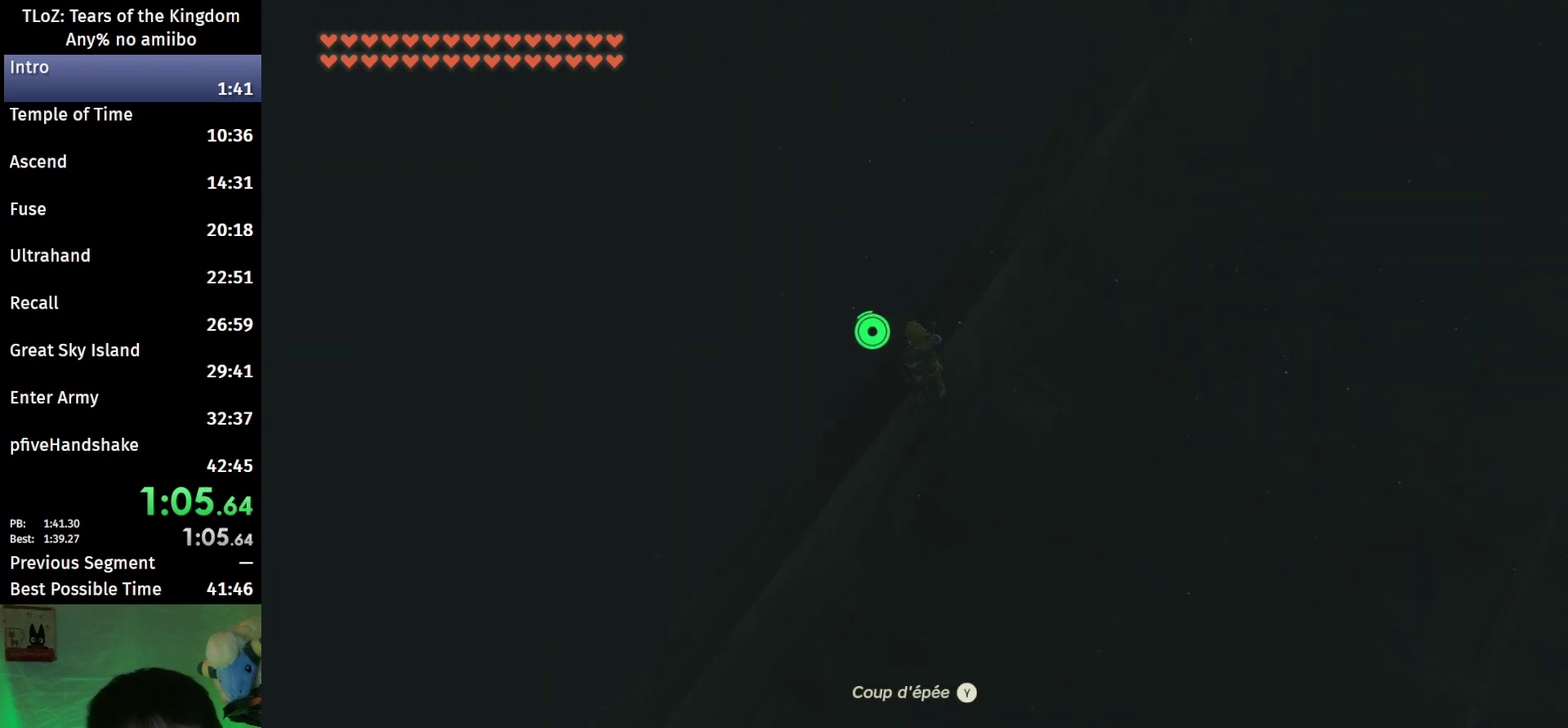
{"buttons": [], "left_stick": "center", "right_stick": "center", "events": [[33, "left_stick", "left"], [100, "A", "down"], [100, "left_stick", "center"], [167, "A", "up"], [267, "A", "down"], [333, "A", "up"], [400, "A", "down"], [467, "A", "up"]]}
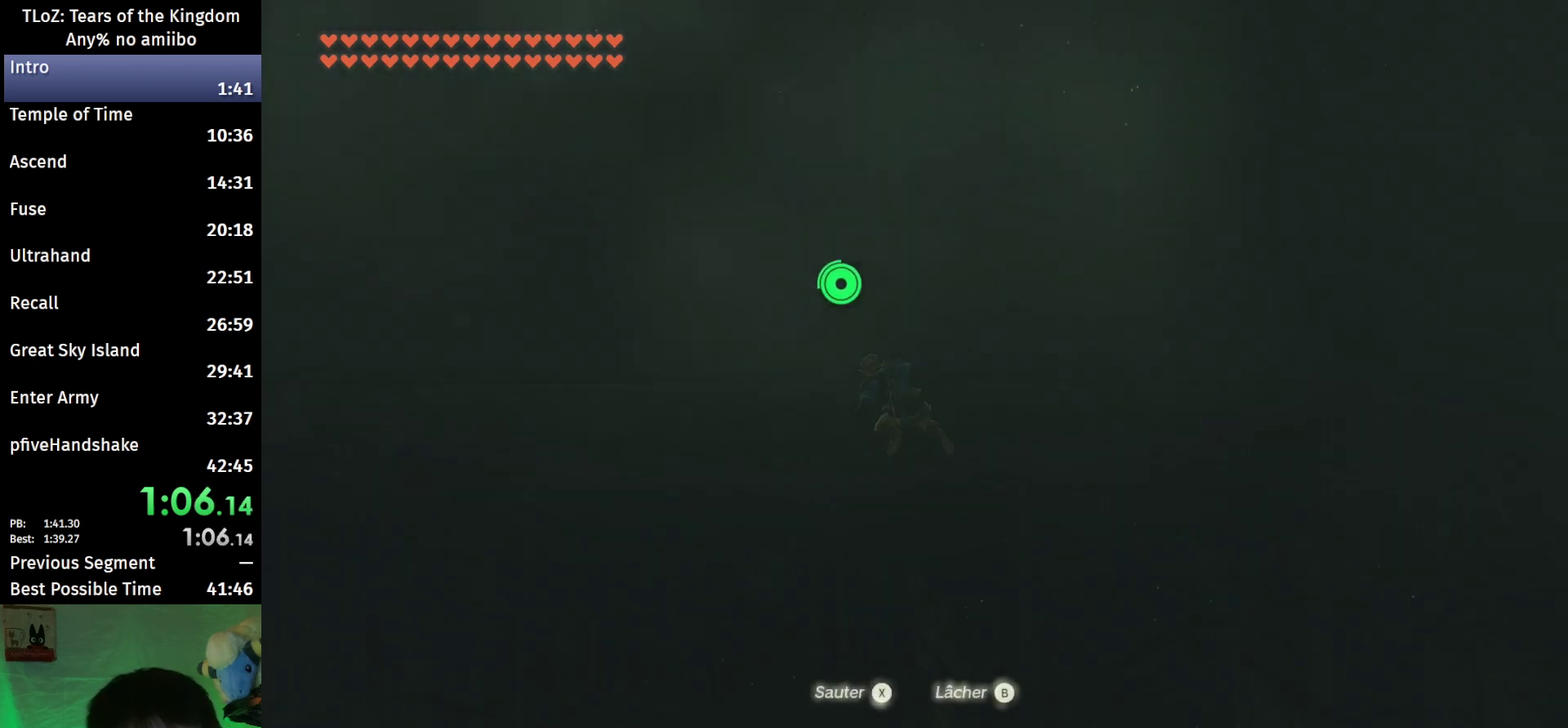
{"buttons": [], "left_stick": "down", "right_stick": "center", "events": [[133, "left_stick", "down"], [167, "right_stick", "down-left"], [400, "right_stick", "center"]]}
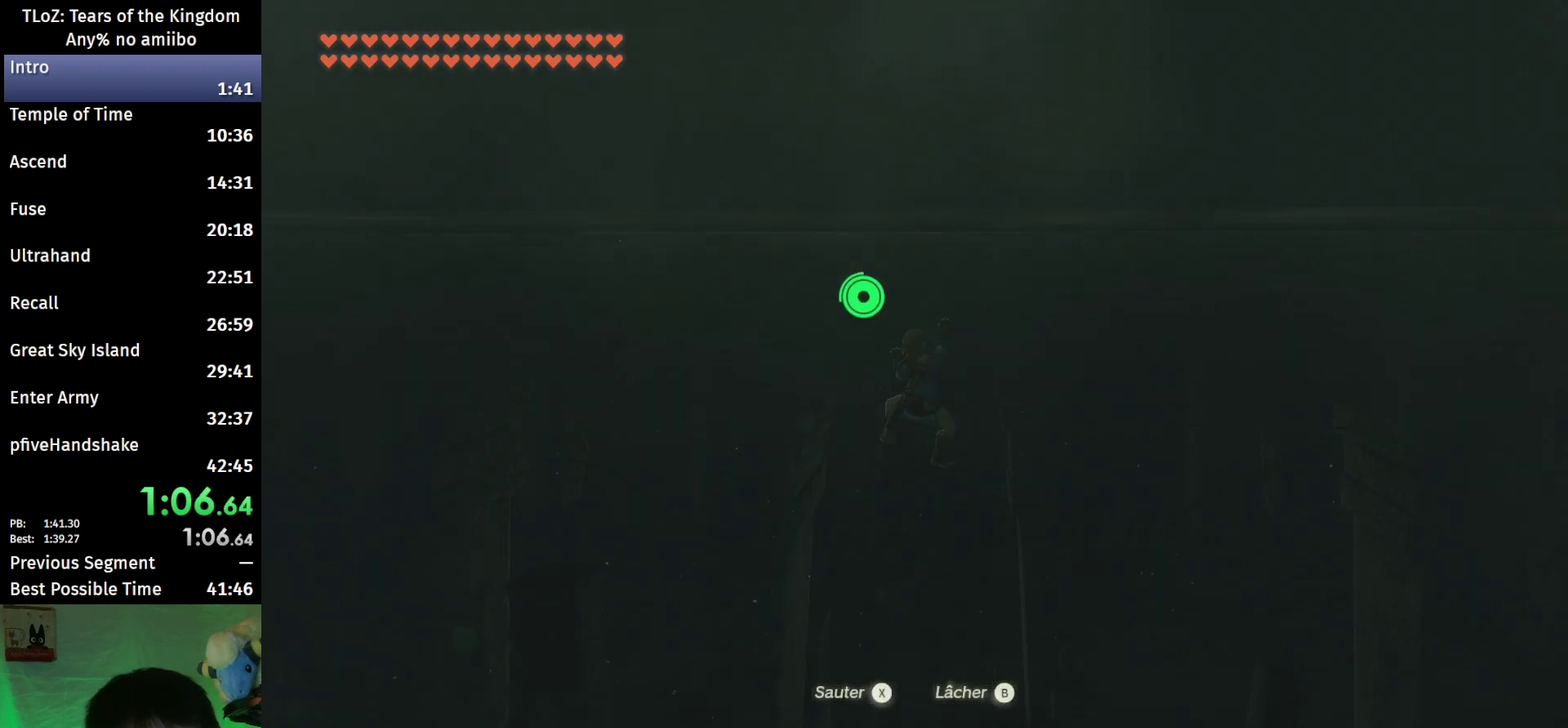
{"buttons": [], "left_stick": "down", "right_stick": "center", "events": []}
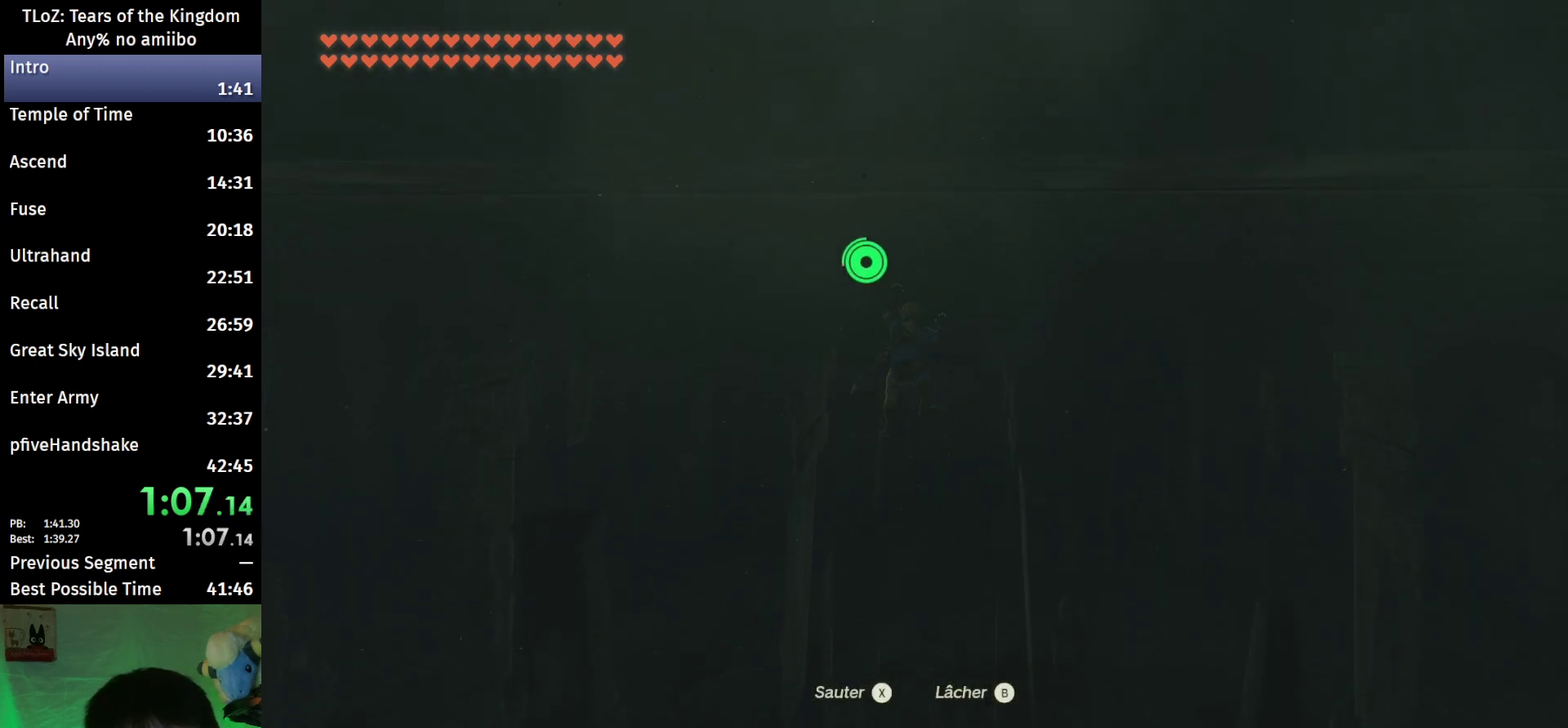
{"buttons": ["X"], "left_stick": "left", "right_stick": "center", "events": [[200, "left_stick", "down-left"], [267, "left_stick", "left"], [333, "X", "down"], [400, "X", "up"], [467, "X", "down"]]}
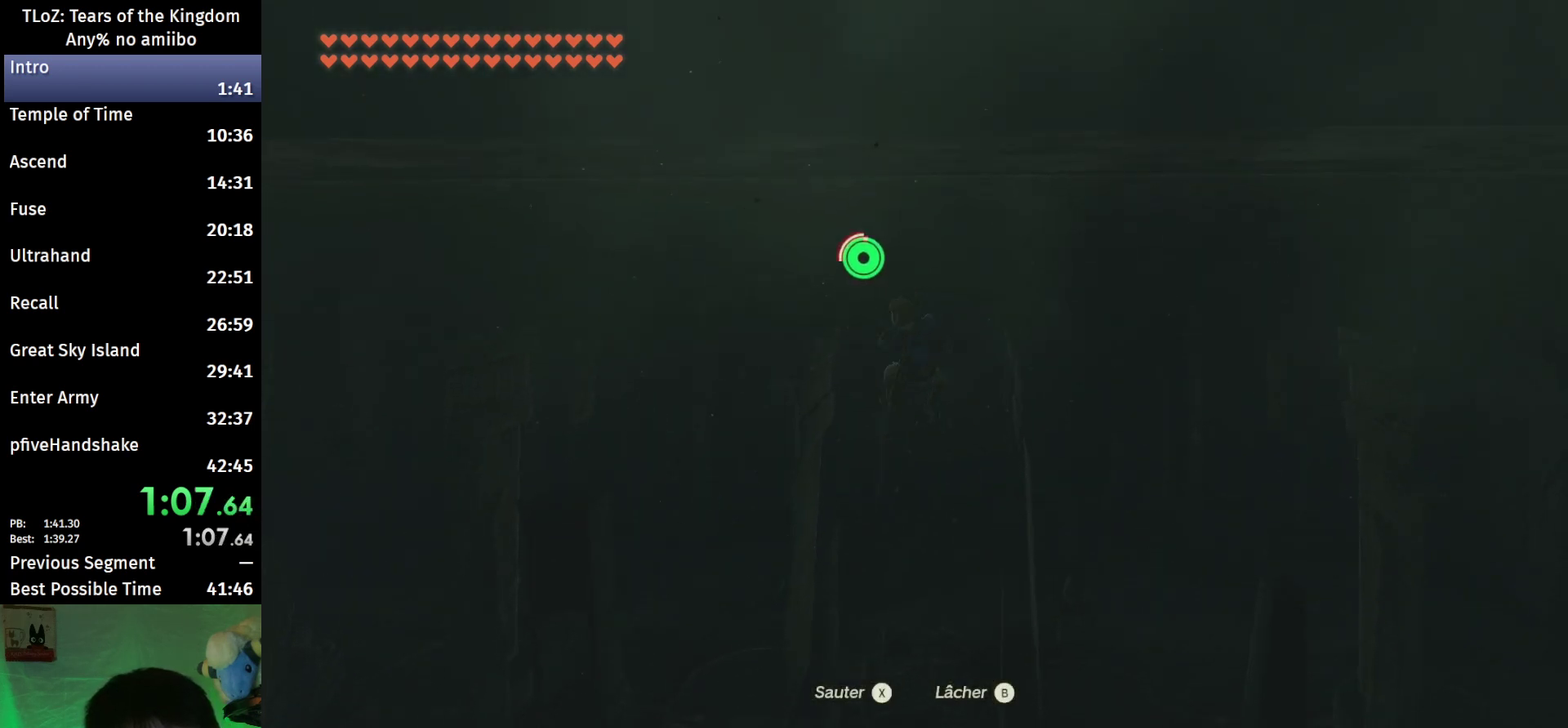
{"buttons": [], "left_stick": "left", "right_stick": "center", "events": [[33, "X", "up"], [233, "X", "down"], [300, "X", "up"]]}
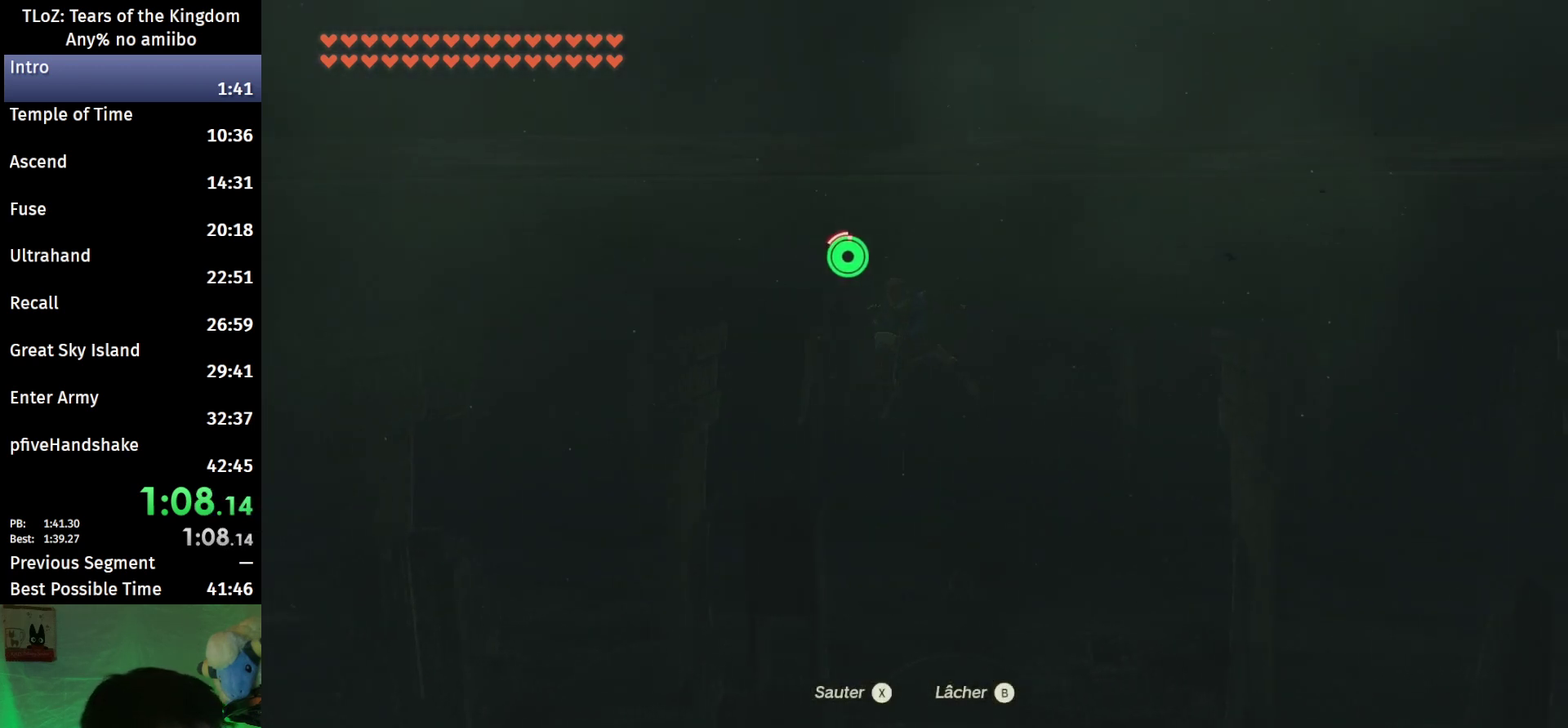
{"buttons": [], "left_stick": "left", "right_stick": "center", "events": [[33, "X", "down"], [100, "X", "up"], [300, "X", "down"], [367, "X", "up"], [433, "X", "down"], [500, "X", "up"]]}
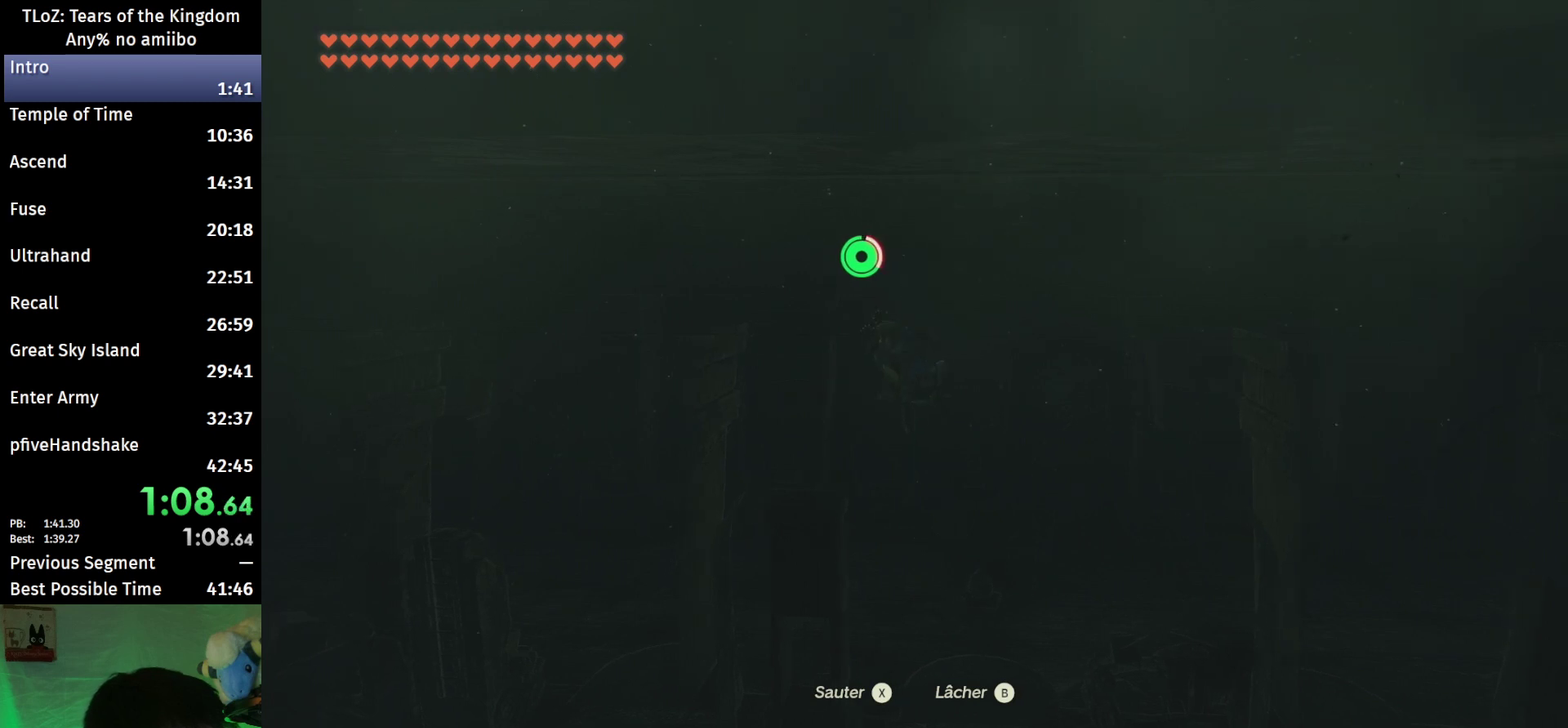
{"buttons": [], "left_stick": "left", "right_stick": "center", "events": [[100, "X", "down"], [167, "X", "up"], [233, "X", "down"], [300, "X", "up"], [400, "X", "down"], [467, "X", "up"]]}
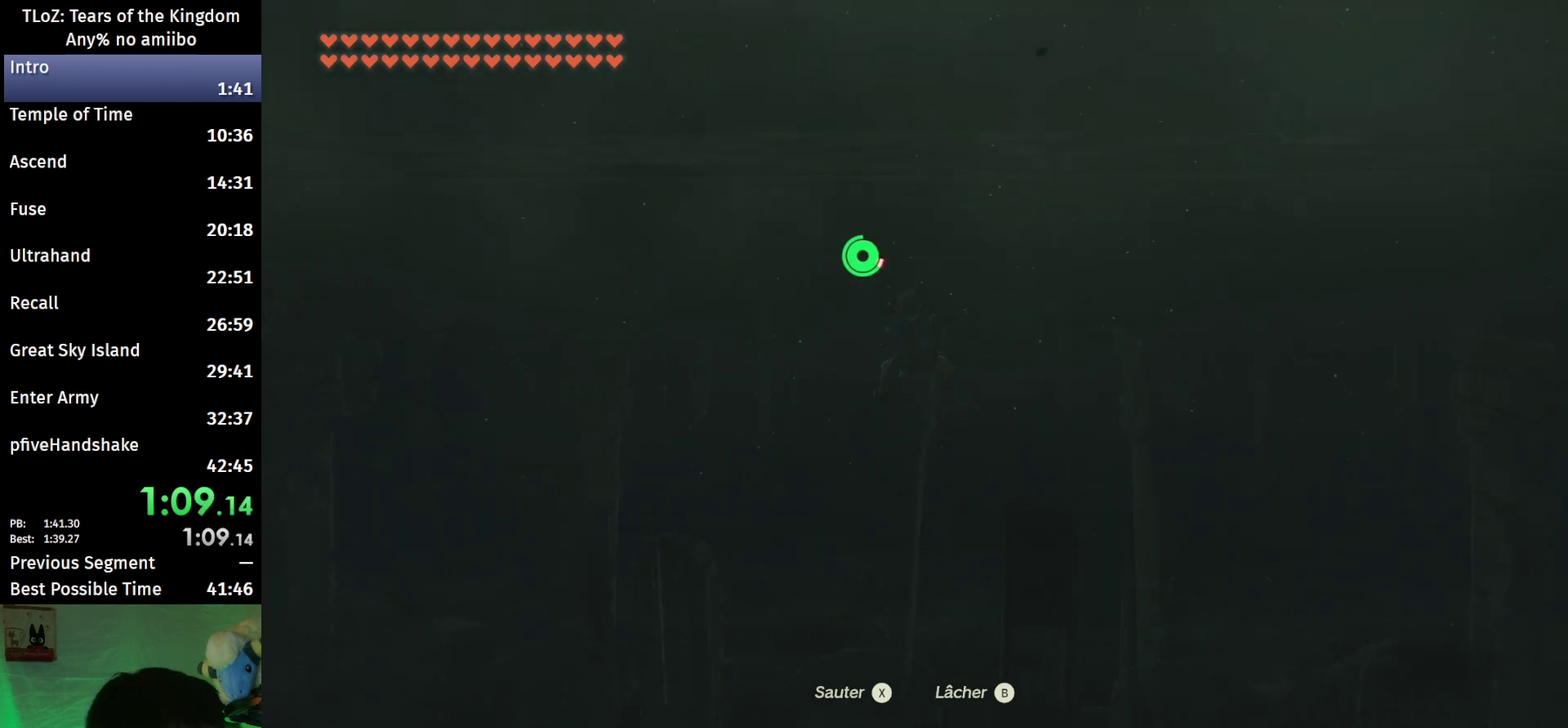
{"buttons": ["X"], "left_stick": "left", "right_stick": "center", "events": [[33, "X", "down"], [100, "X", "up"], [200, "X", "down"], [267, "X", "up"], [333, "X", "down"], [433, "X", "up"], [500, "X", "down"]]}
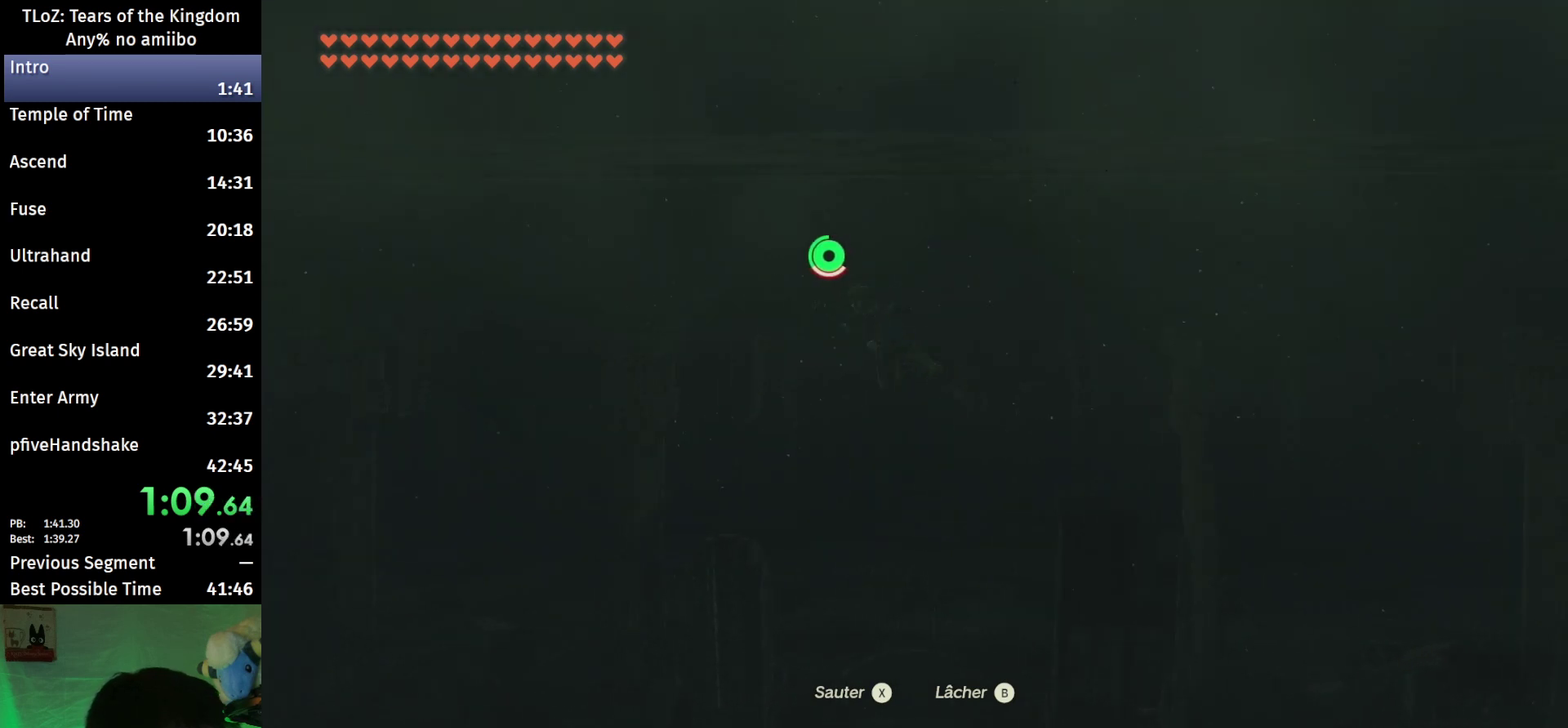
{"buttons": ["X"], "left_stick": "left", "right_stick": "center", "events": [[67, "X", "up"], [167, "X", "down"], [233, "X", "up"], [300, "X", "down"], [400, "X", "up"], [467, "X", "down"]]}
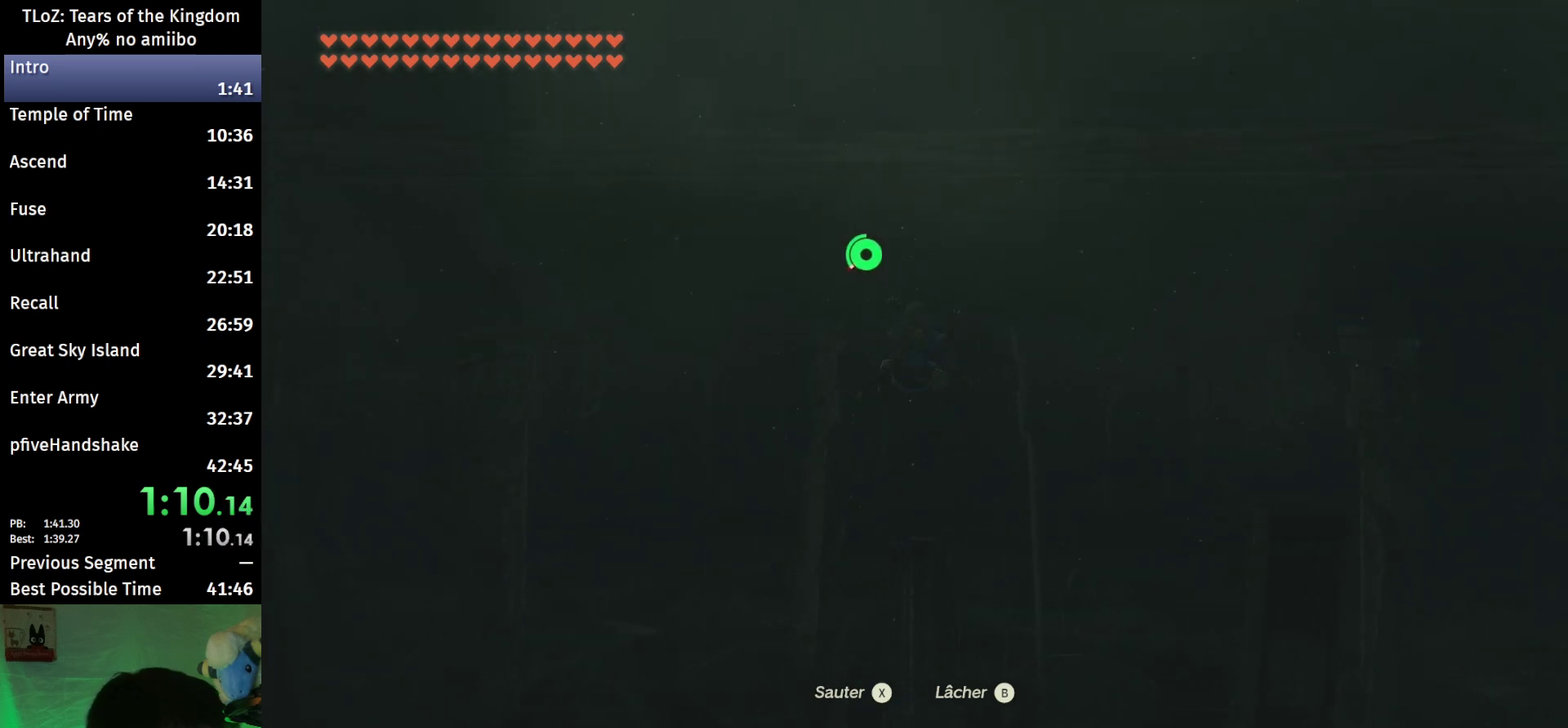
{"buttons": ["X"], "left_stick": "left", "right_stick": "center", "events": [[33, "X", "up"], [133, "X", "down"], [200, "X", "up"], [300, "X", "down"], [367, "X", "up"], [467, "X", "down"]]}
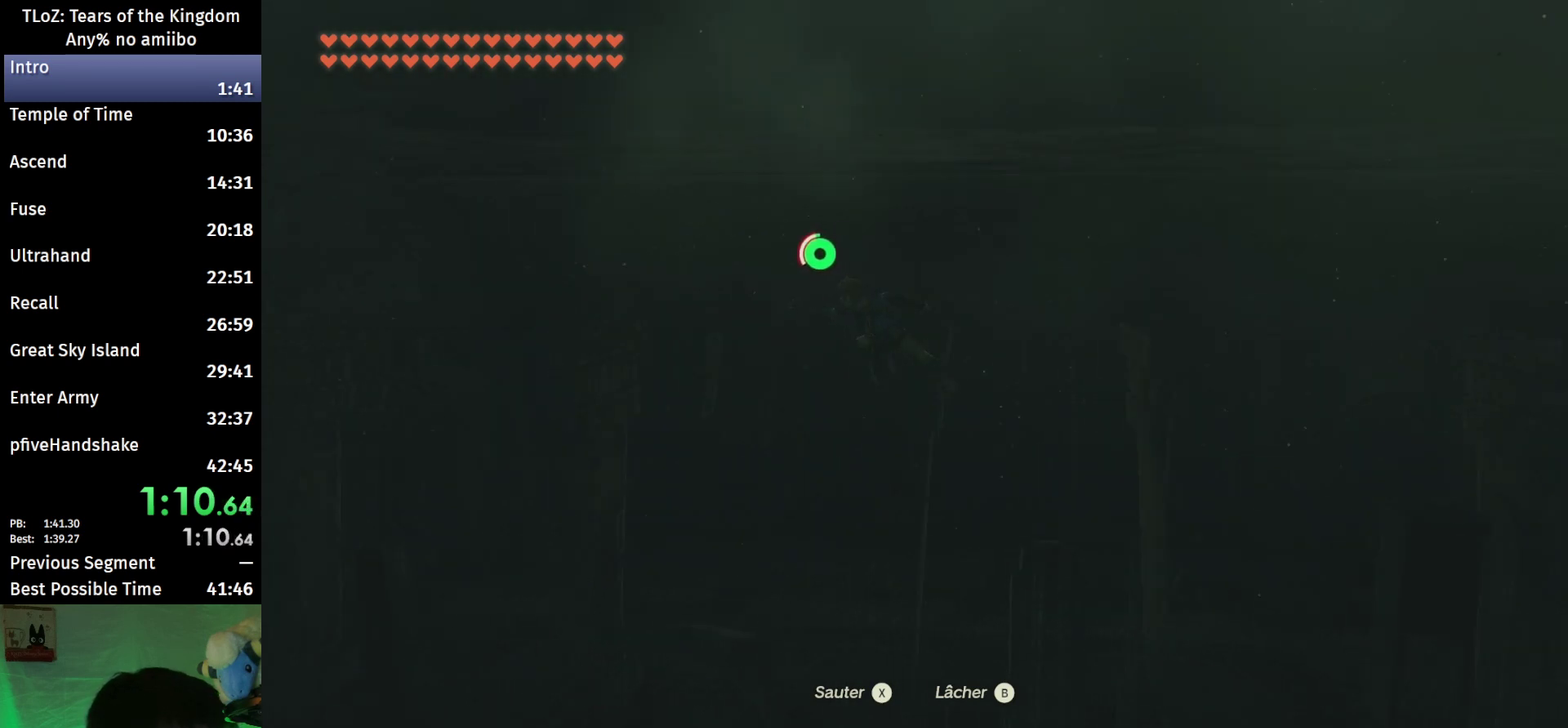
{"buttons": ["X"], "left_stick": "left", "right_stick": "center", "events": [[67, "X", "up"], [133, "X", "down"], [233, "X", "up"], [300, "X", "down"], [367, "X", "up"], [467, "X", "down"]]}
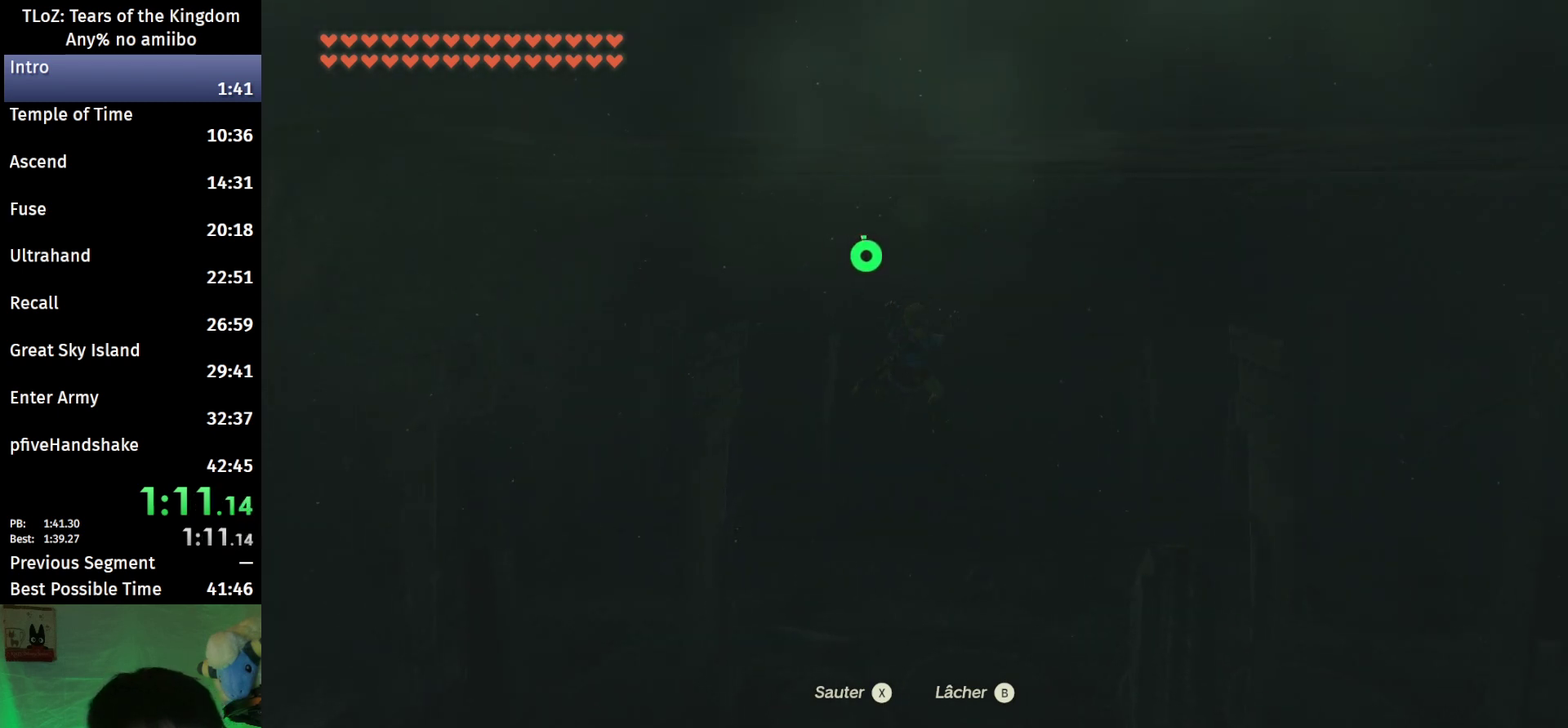
{"buttons": ["X"], "left_stick": "up-left", "right_stick": "center", "events": [[33, "X", "up"], [133, "X", "down"], [200, "X", "up"], [300, "X", "down"], [333, "left_stick", "up-left"], [367, "X", "up"], [467, "X", "down"]]}
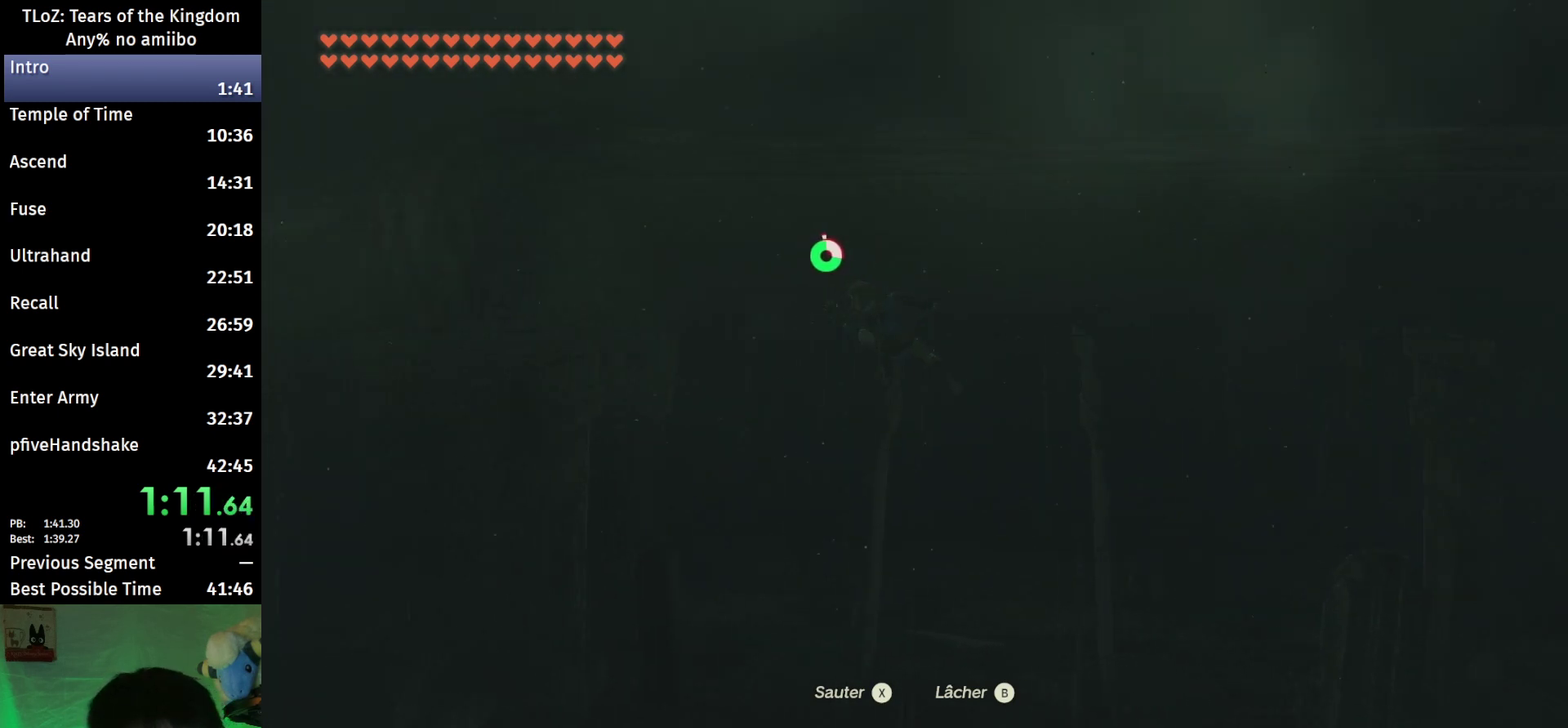
{"buttons": [], "left_stick": "up-left", "right_stick": "center", "events": [[33, "X", "up"], [133, "X", "down"], [233, "X", "up"], [300, "X", "down"], [367, "X", "up"], [433, "X", "down"], [500, "X", "up"]]}
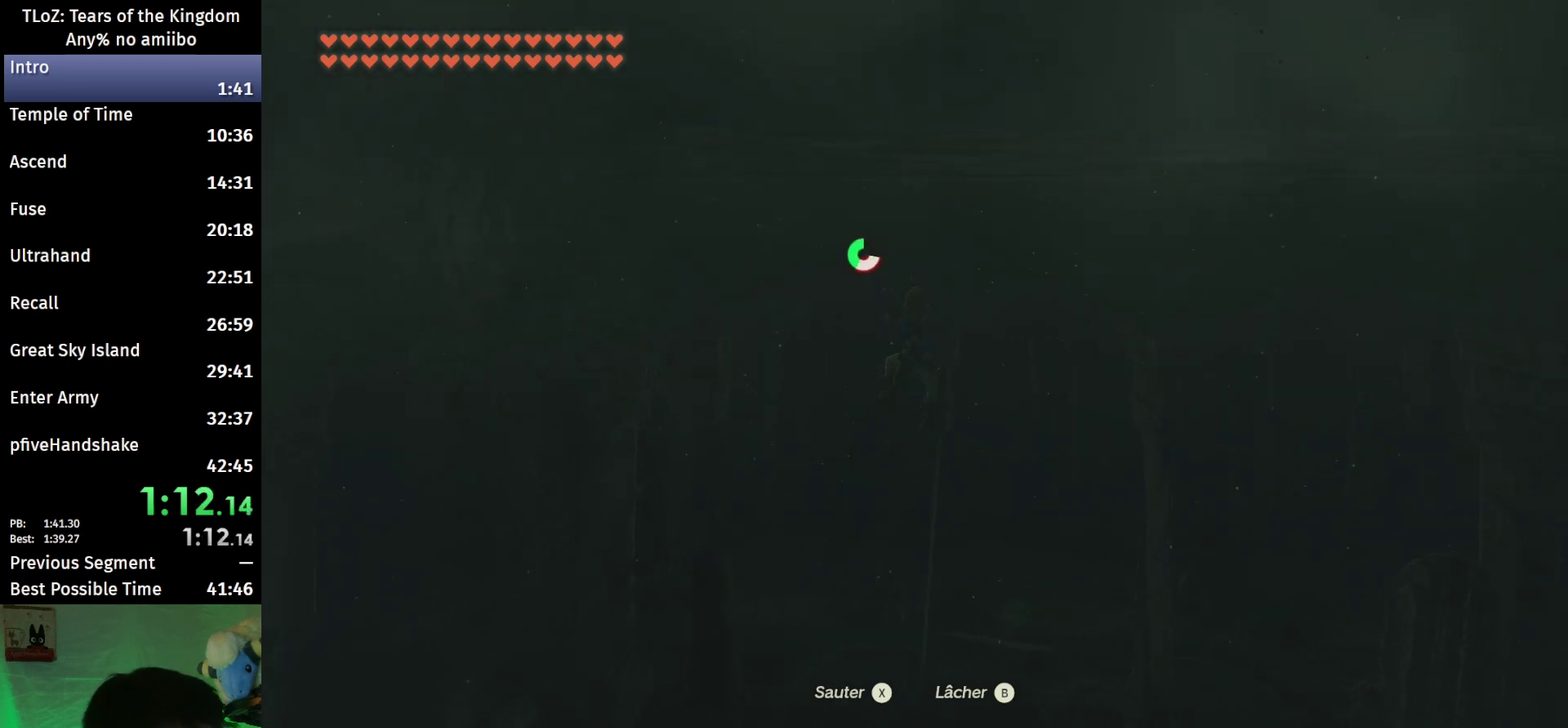
{"buttons": [], "left_stick": "up-left", "right_stick": "down-left", "events": [[433, "right_stick", "down-left"]]}